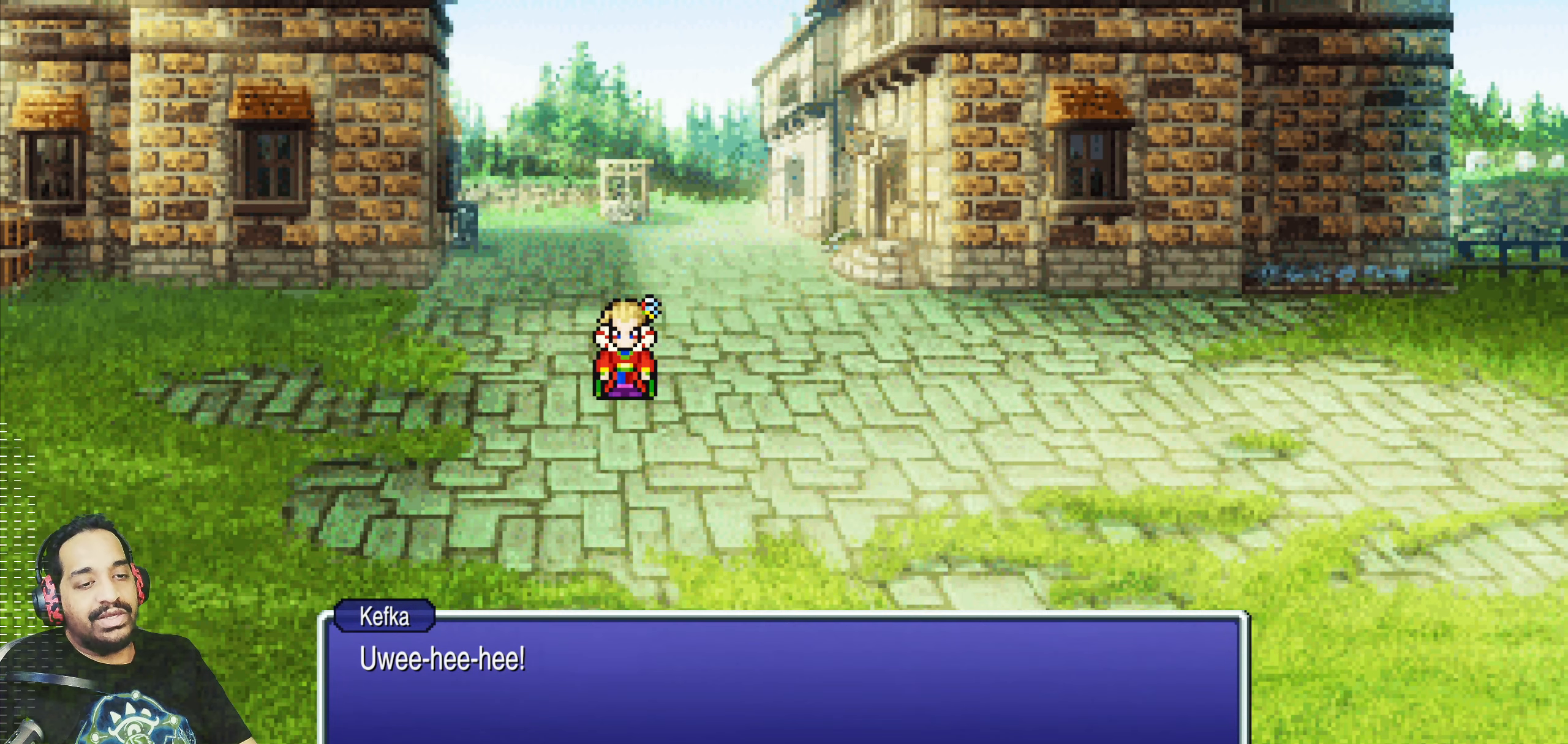
Gameplay with a controller (PlayStation layout); each line is a JSON object with the inputs held at the frame after it. "events" lists button and stick changes between this image and that frame as [ms after this image, input, new state], when the widget could be followed in between. Not read: L3 R3 right_stick.
{"buttons": ["CROSS"], "left_stick": "center", "events": [[400, "CROSS", "down"]]}
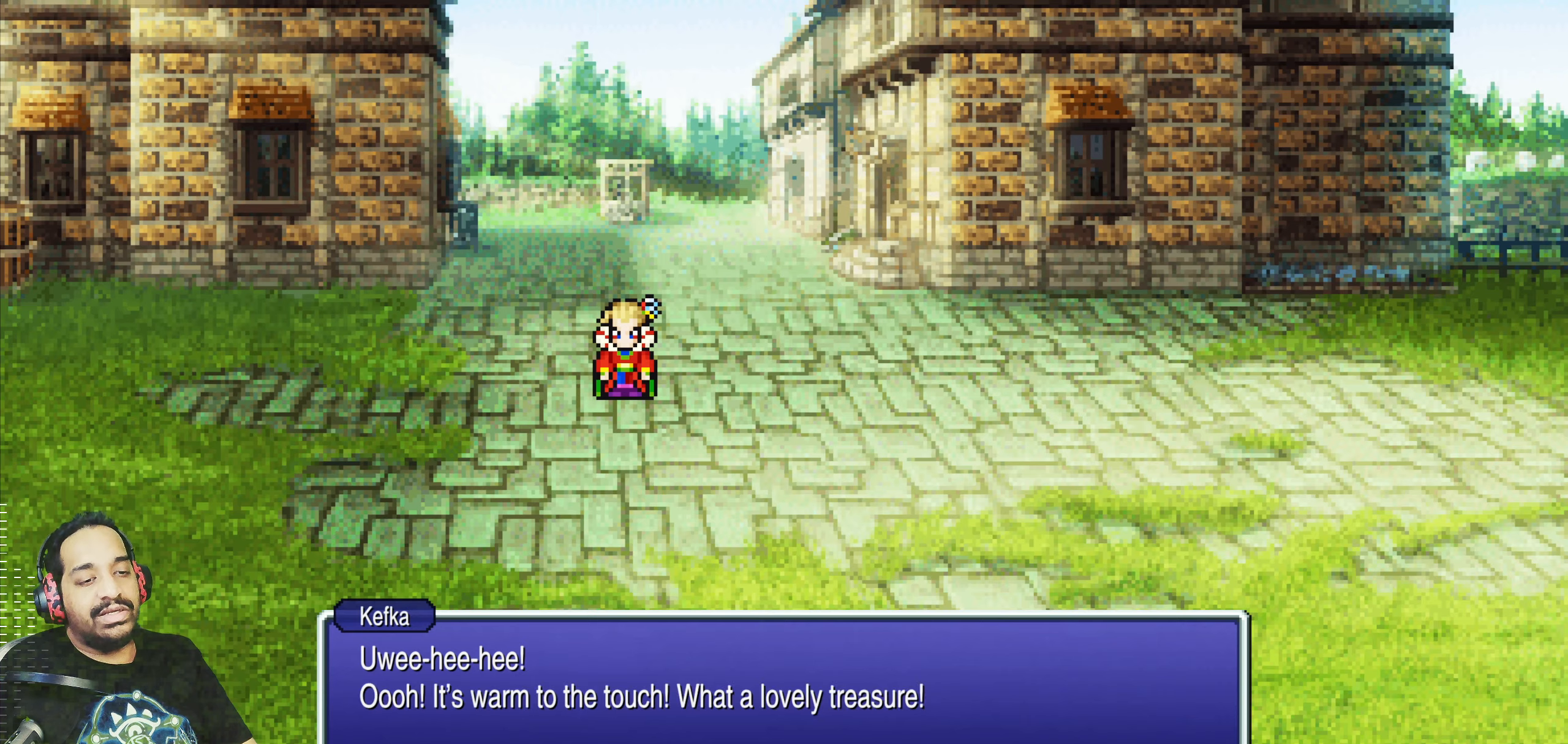
{"buttons": [], "left_stick": "center", "events": [[34, "CROSS", "up"]]}
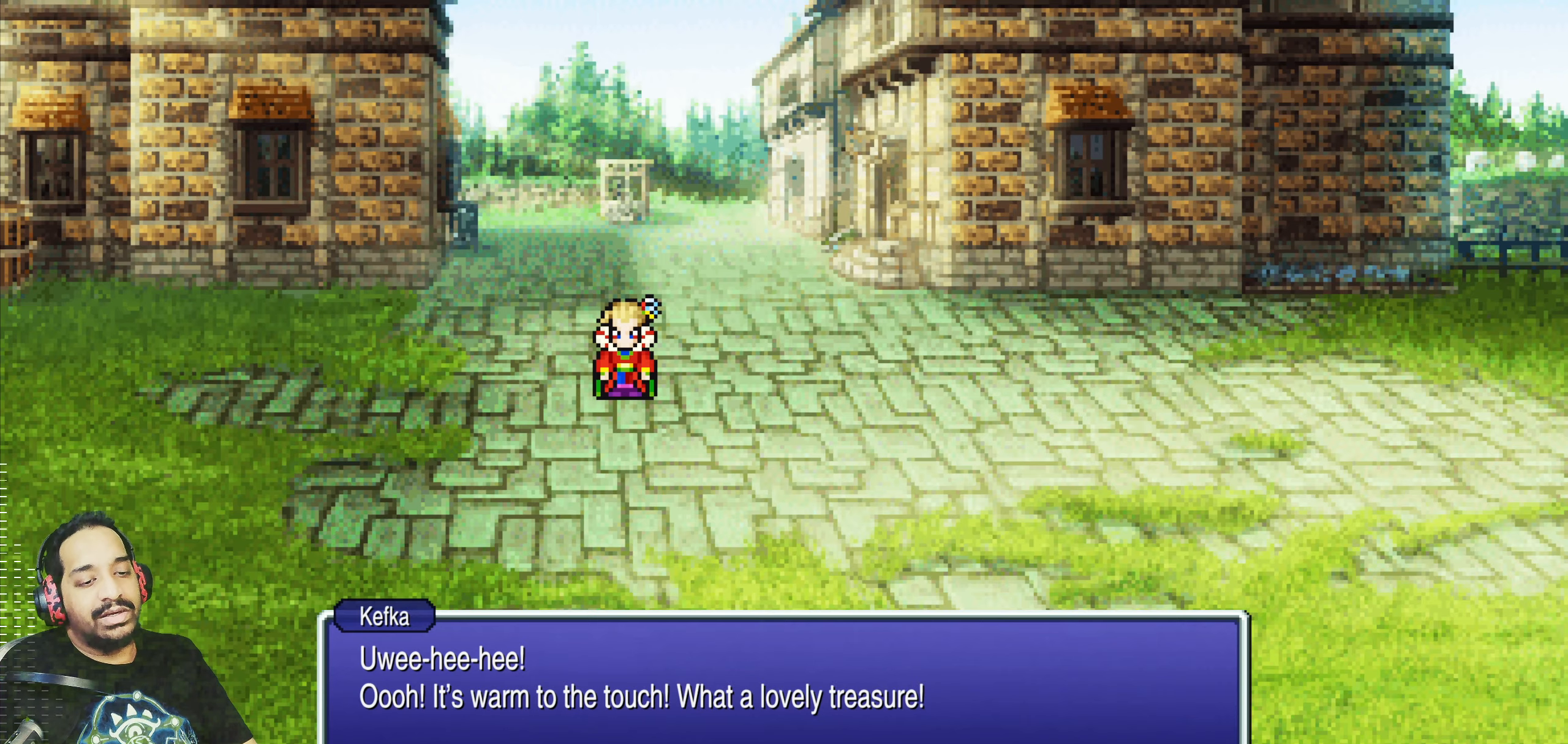
{"buttons": [], "left_stick": "center", "events": []}
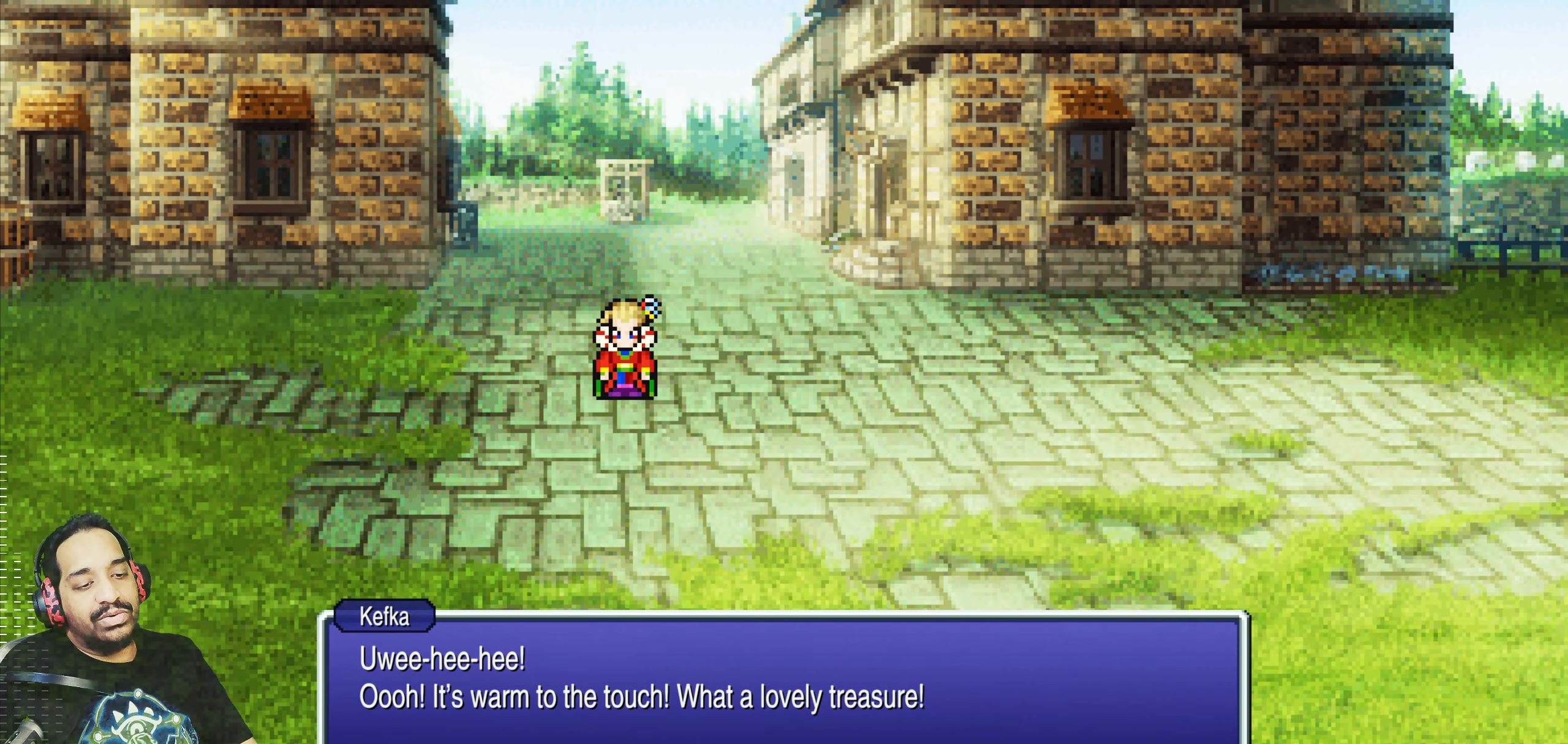
{"buttons": [], "left_stick": "center", "events": []}
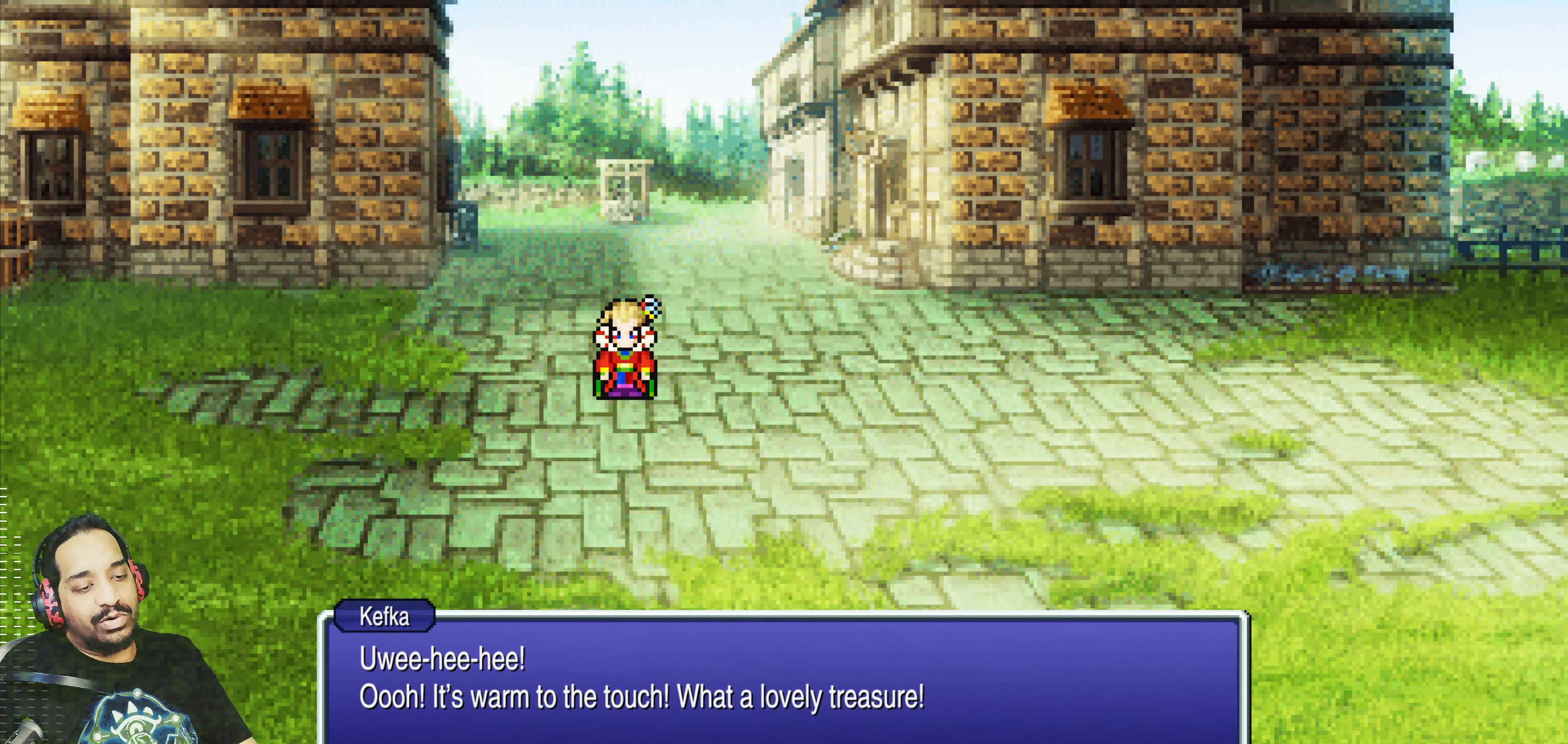
{"buttons": [], "left_stick": "center", "events": []}
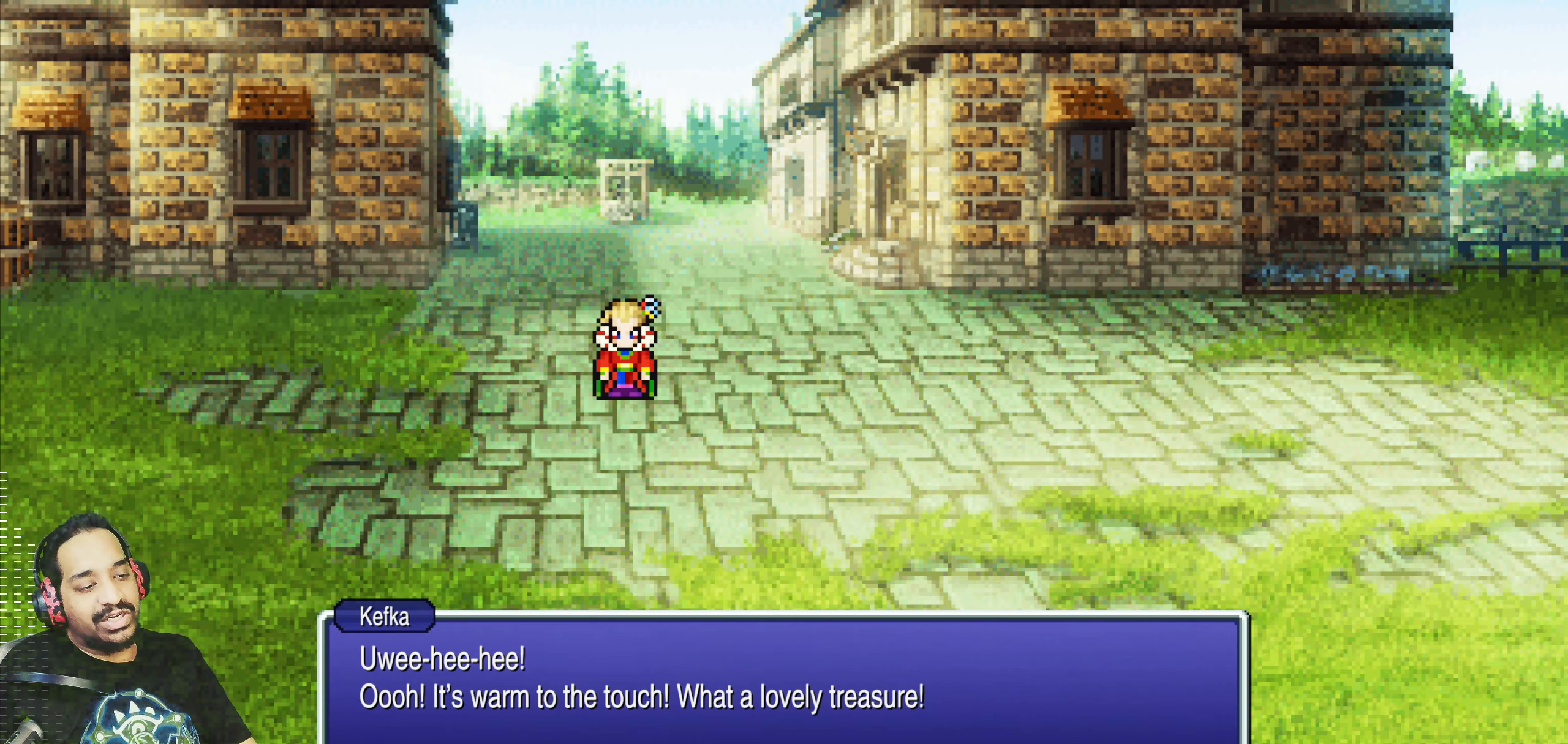
{"buttons": [], "left_stick": "center", "events": []}
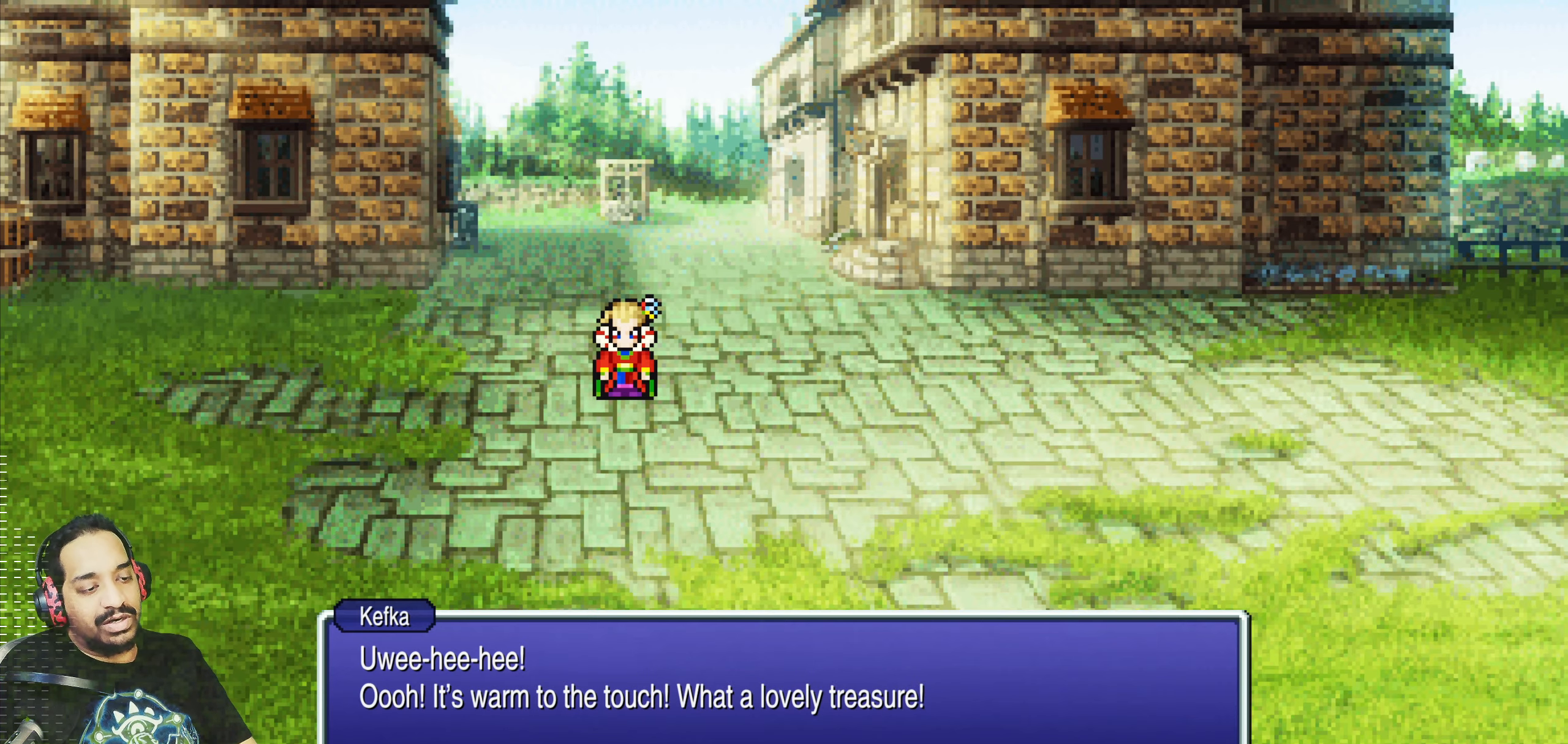
{"buttons": [], "left_stick": "center", "events": [[217, "CROSS", "down"], [384, "CROSS", "up"]]}